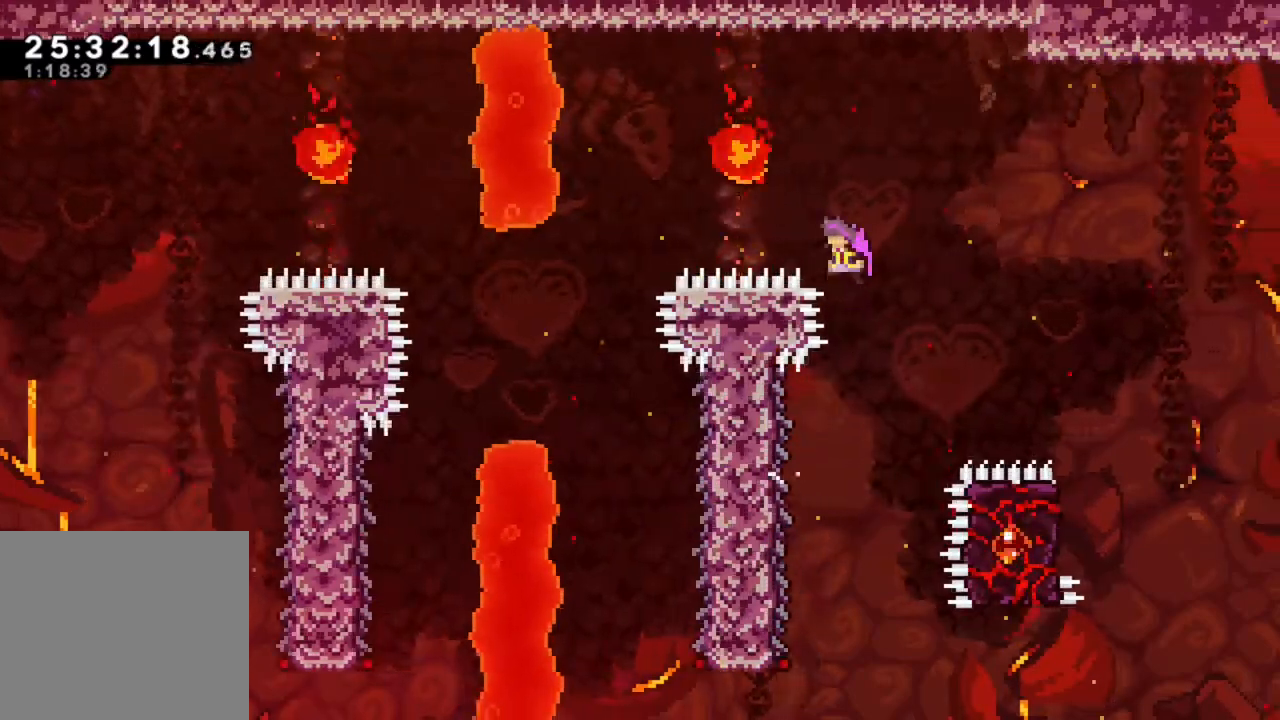
Gameplay with a controller (PlayStation layout); each line is a JSON object with the inputs held at the frame after it. "events" lists button and stick changes between this image and that frame as [ms after this image, input, new state], when the widget could be followed in between. Not read: right_stick.
{"buttons": ["CIRCLE", "R2"], "left_stick": "left", "events": [[17, "CIRCLE", "up"], [67, "R2", "down"], [100, "CIRCLE", "down"]]}
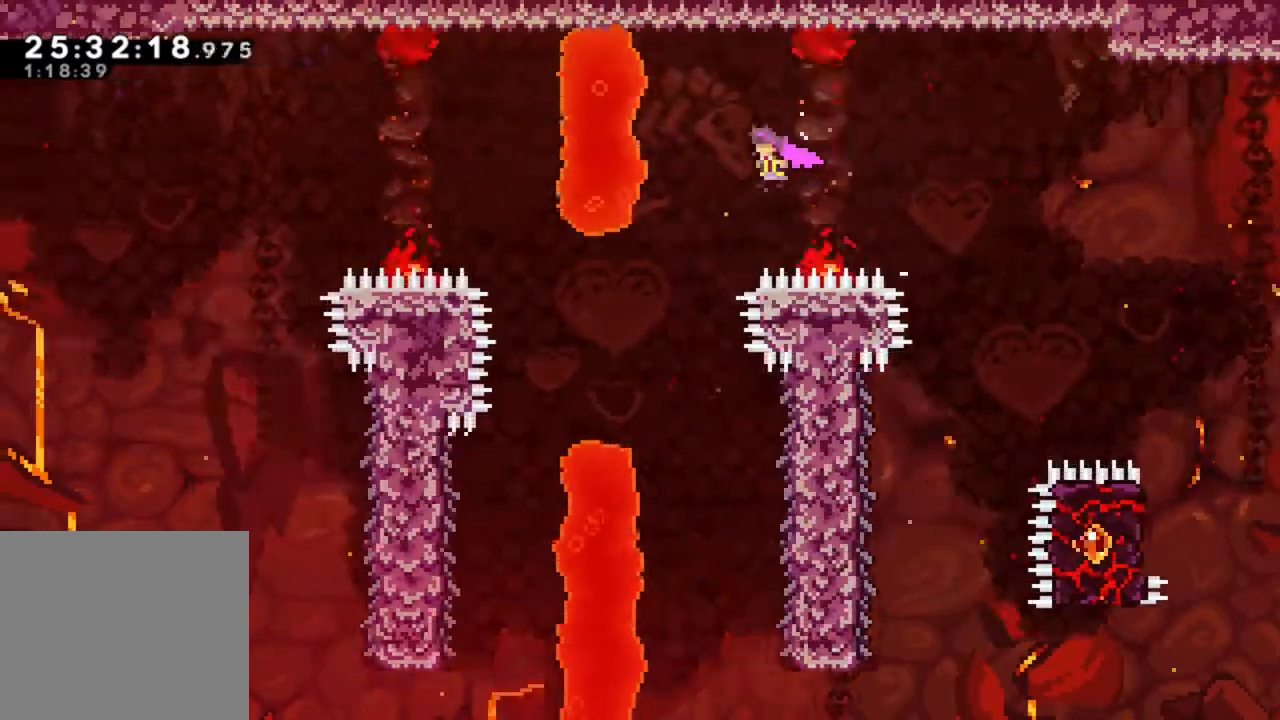
{"buttons": [], "left_stick": "right", "events": [[117, "R2", "up"], [133, "CIRCLE", "up"], [200, "left_stick", "center"], [367, "left_stick", "right"]]}
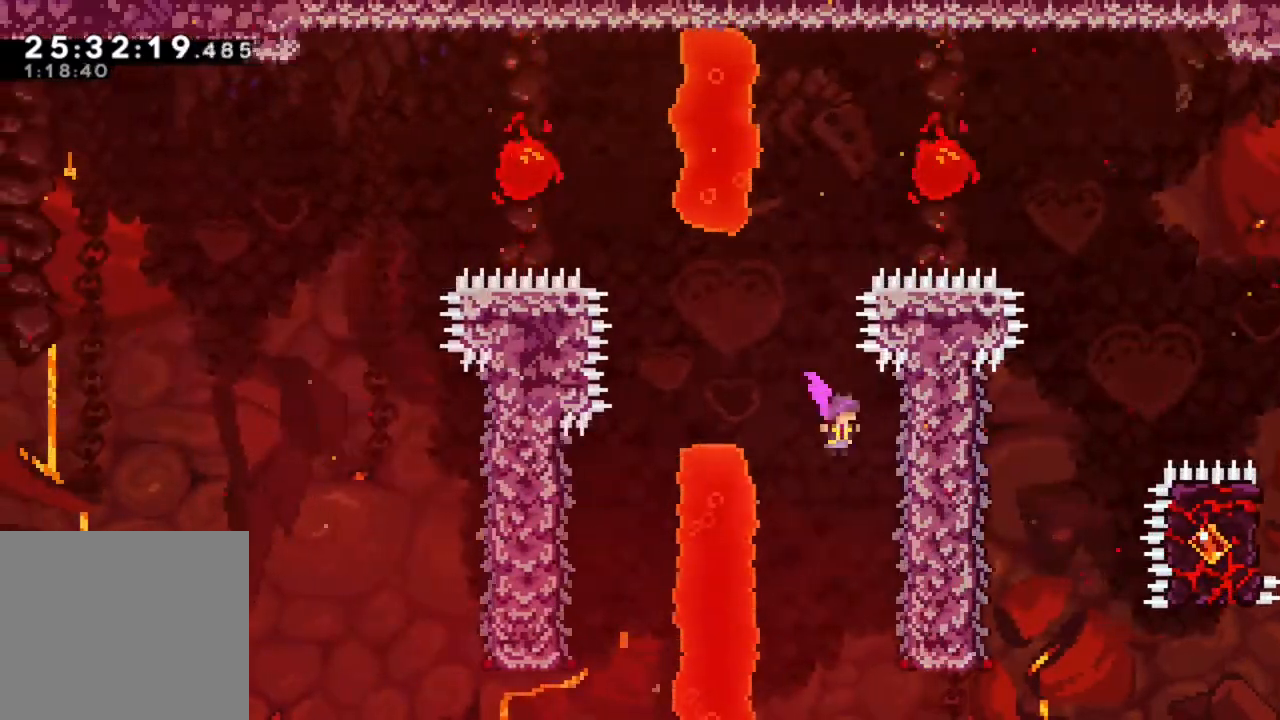
{"buttons": ["CIRCLE"], "left_stick": "center", "events": [[150, "left_stick", "center"], [283, "CIRCLE", "down"]]}
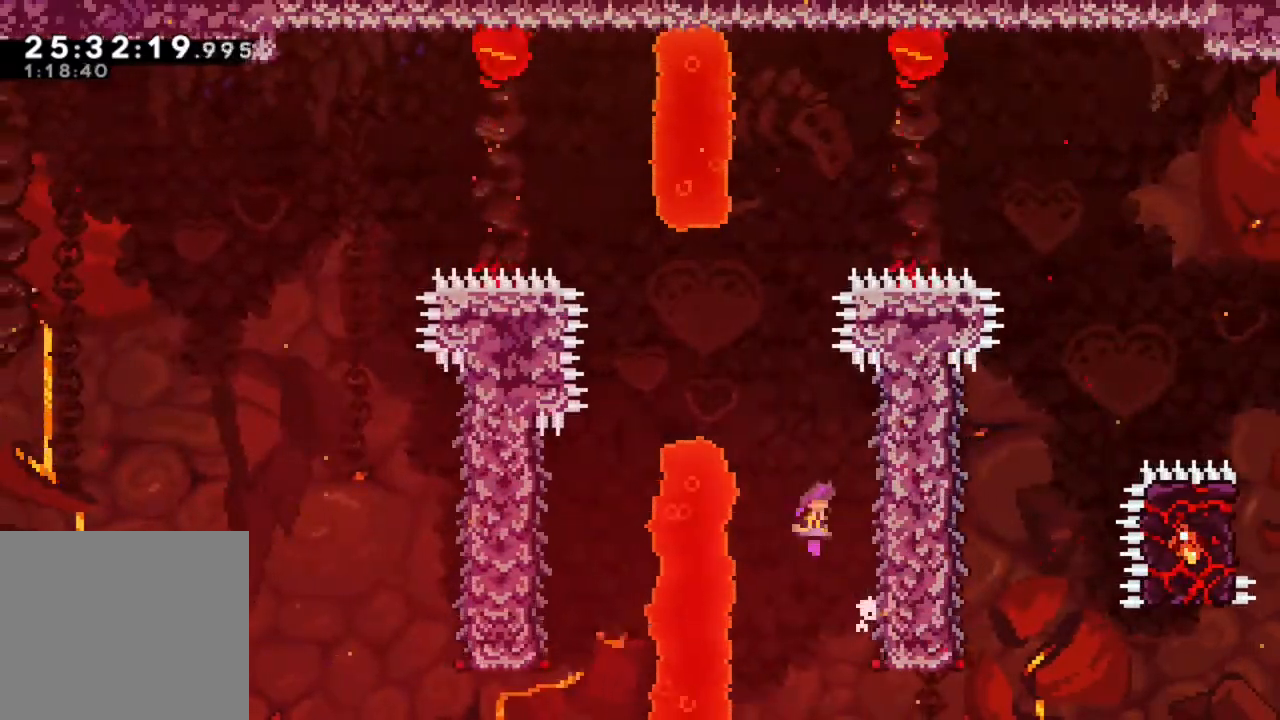
{"buttons": ["R2"], "left_stick": "left", "events": [[33, "left_stick", "right"], [217, "CIRCLE", "up"], [250, "R2", "down"], [317, "left_stick", "center"], [483, "left_stick", "left"]]}
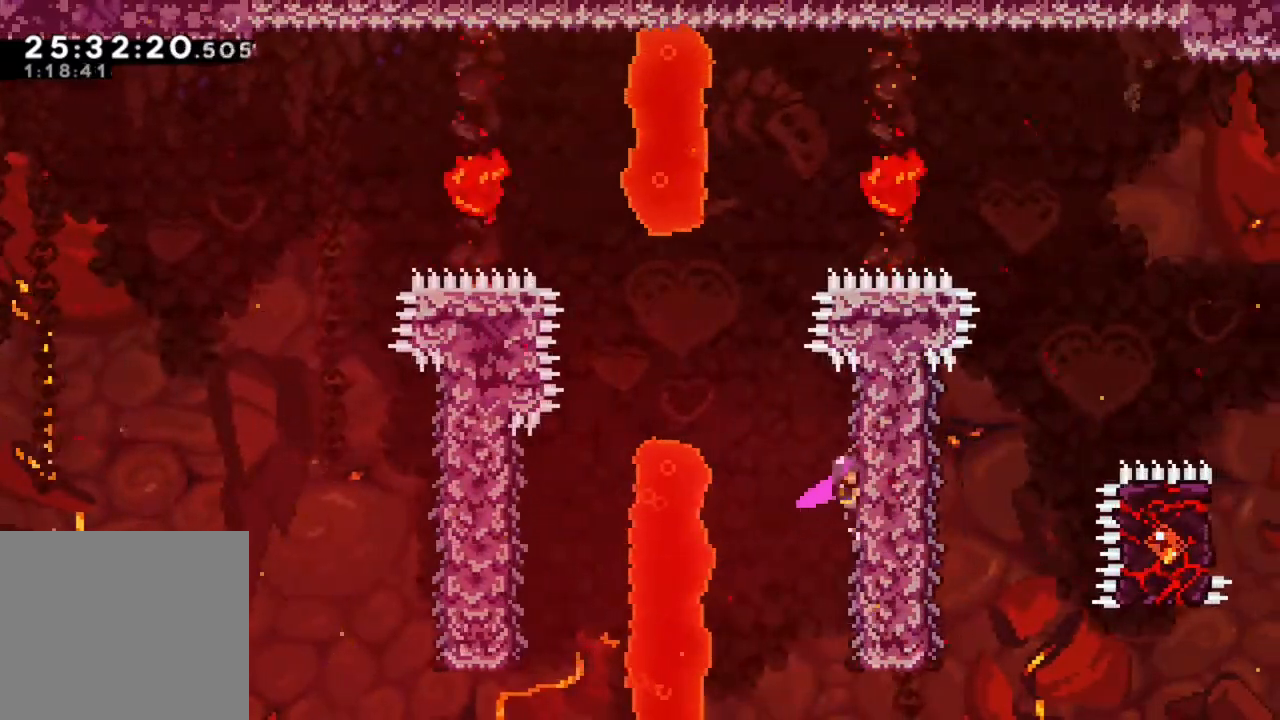
{"buttons": [], "left_stick": "center", "events": [[50, "CIRCLE", "down"], [217, "CIRCLE", "up"], [250, "R2", "up"], [483, "left_stick", "center"]]}
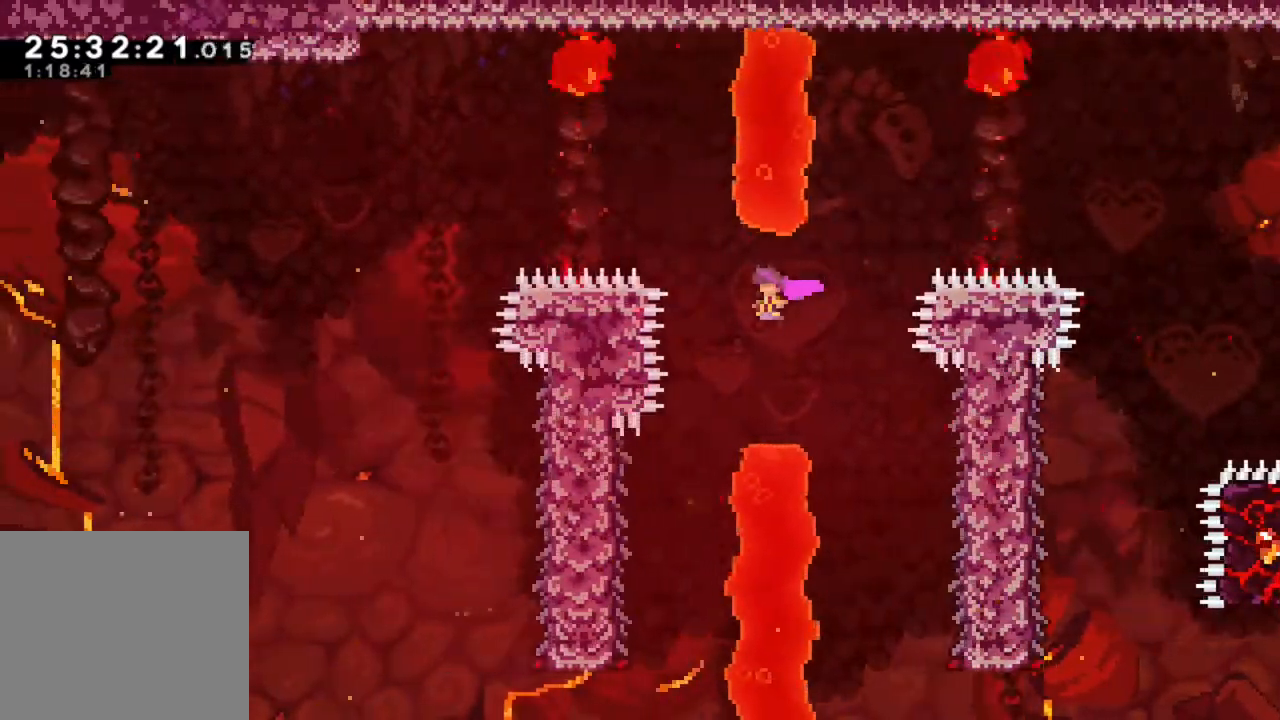
{"buttons": [], "left_stick": "center", "events": [[33, "left_stick", "left"], [433, "left_stick", "center"]]}
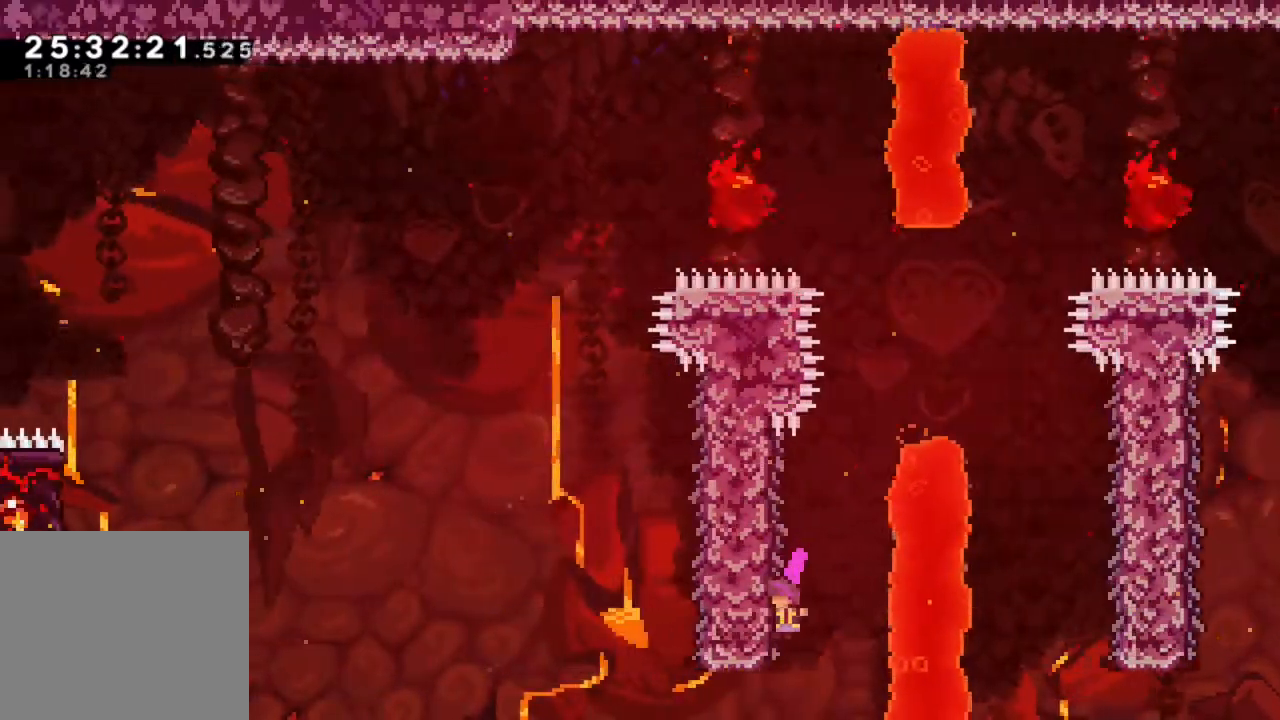
{"buttons": [], "left_stick": "center", "events": [[50, "CIRCLE", "down"], [233, "left_stick", "left"], [417, "CIRCLE", "up"], [483, "left_stick", "center"]]}
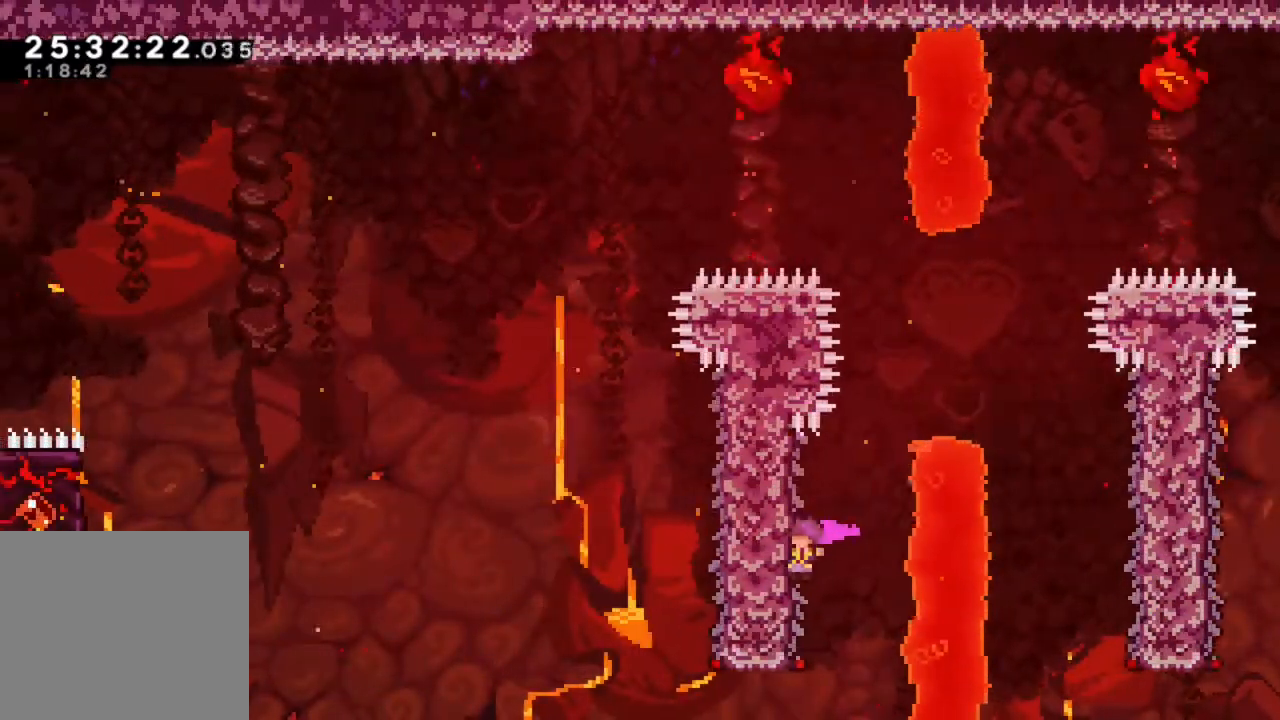
{"buttons": ["CIRCLE"], "left_stick": "center", "events": [[100, "CIRCLE", "down"]]}
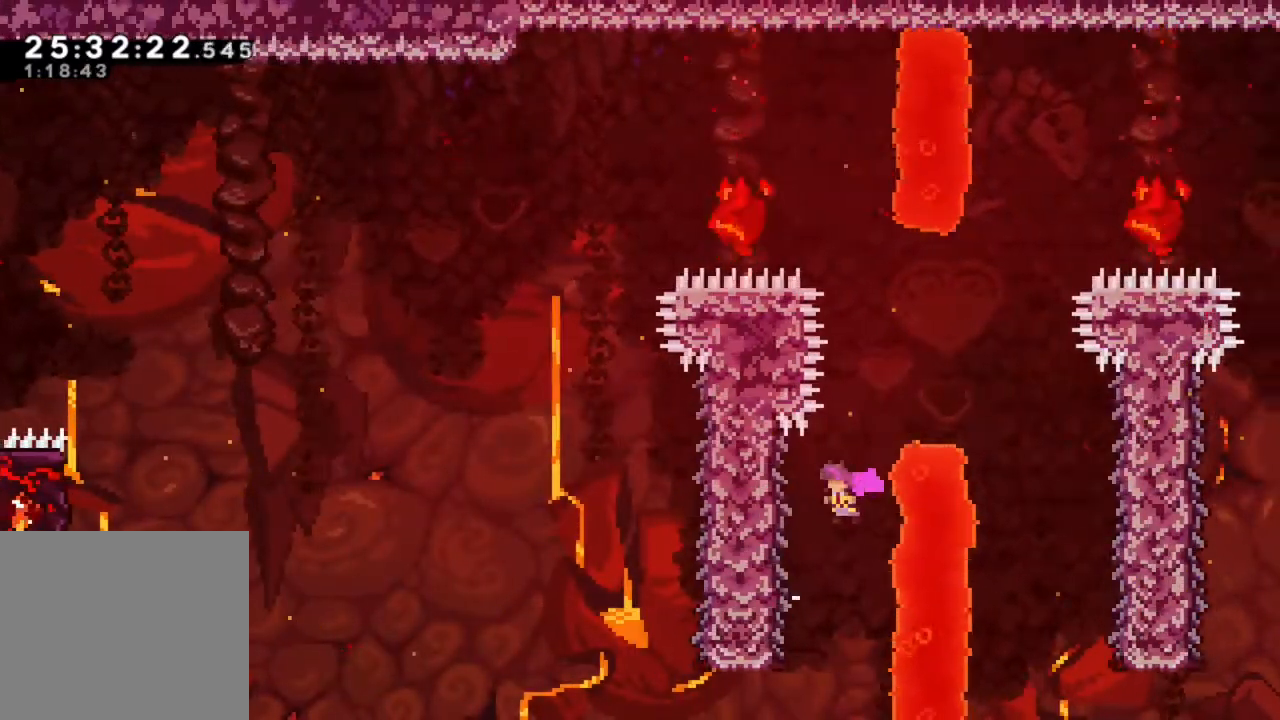
{"buttons": ["TRIANGLE"], "left_stick": "up-left", "events": [[83, "CIRCLE", "up"], [133, "left_stick", "left"], [333, "left_stick", "up-left"], [450, "TRIANGLE", "down"]]}
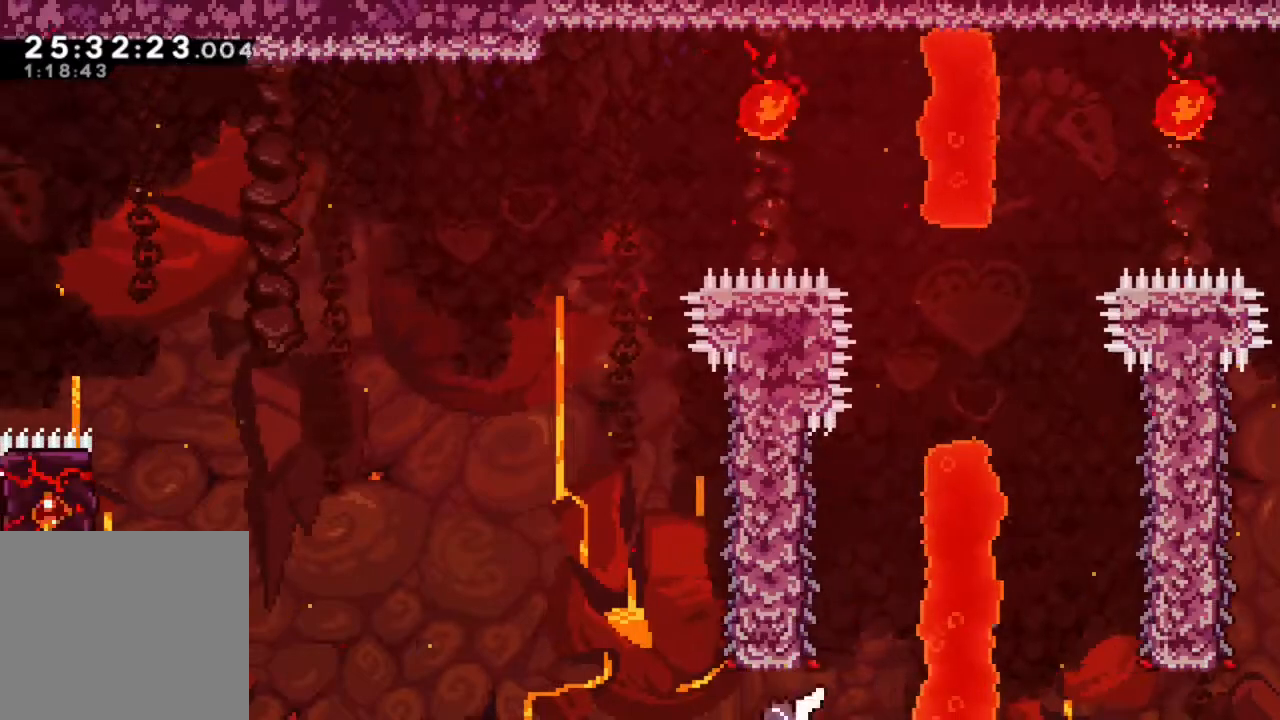
{"buttons": ["CIRCLE", "L1"], "left_stick": "up-right", "events": [[33, "TRIANGLE", "up"], [67, "L1", "down"], [117, "CIRCLE", "down"], [133, "left_stick", "up-right"]]}
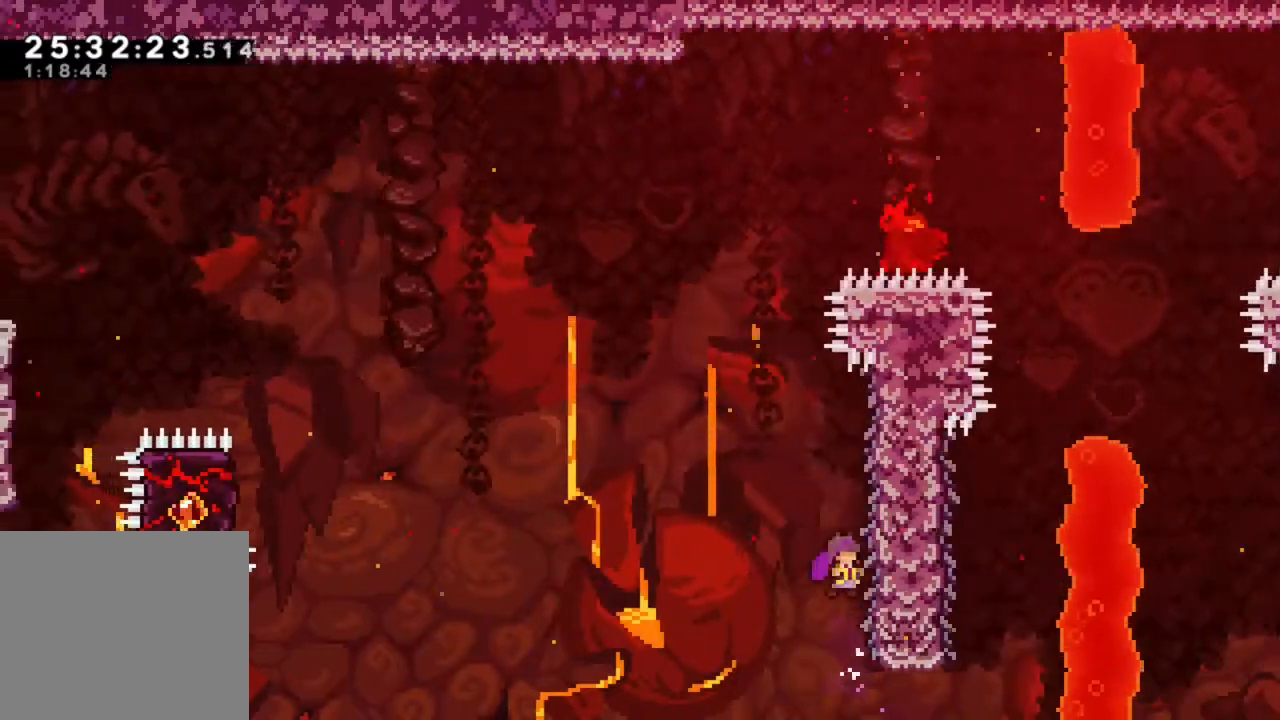
{"buttons": [], "left_stick": "center", "events": [[67, "L1", "up"], [100, "R2", "down"], [150, "CIRCLE", "up"], [267, "left_stick", "center"], [333, "R2", "up"]]}
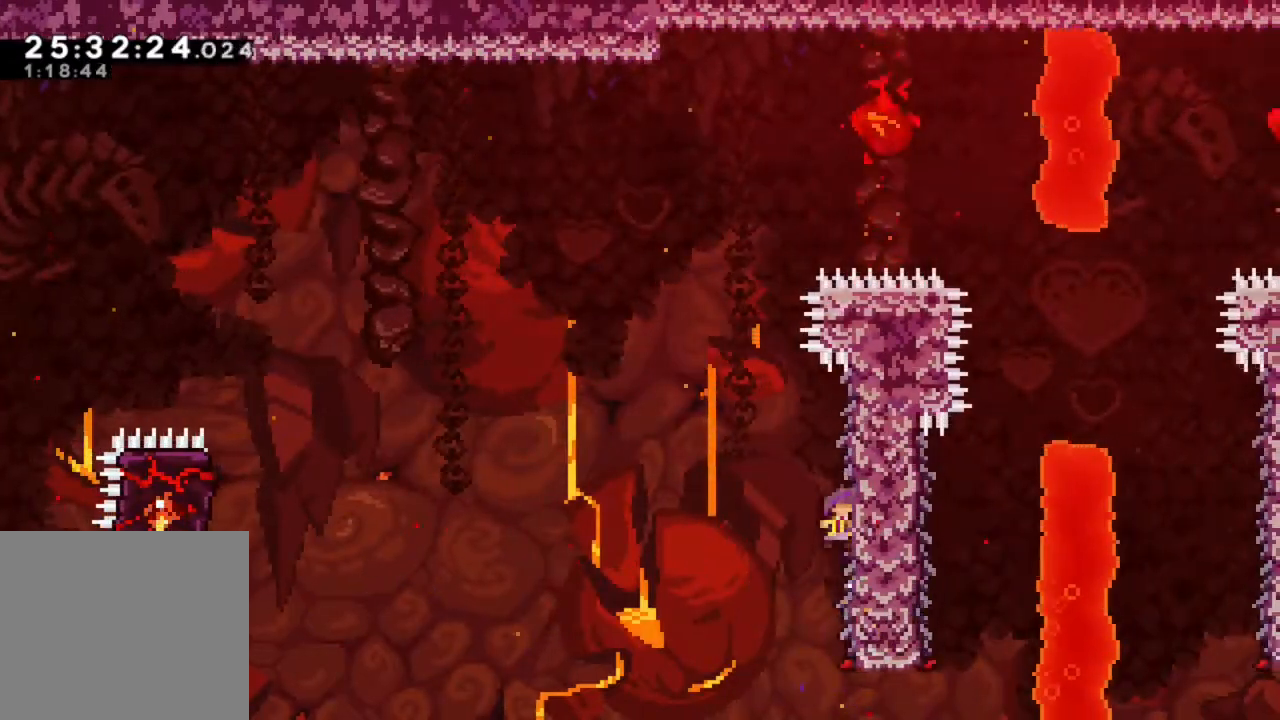
{"buttons": ["CIRCLE"], "left_stick": "center", "events": [[300, "CIRCLE", "down"]]}
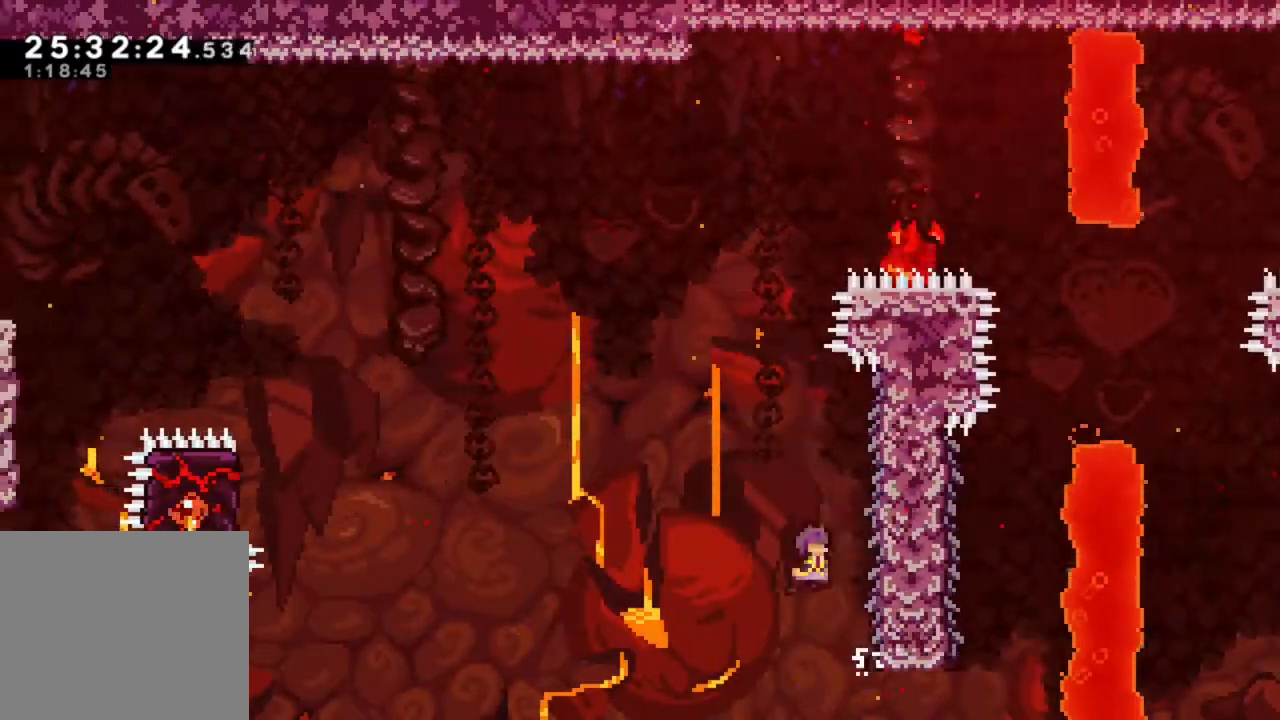
{"buttons": ["CIRCLE"], "left_stick": "center", "events": [[67, "left_stick", "right"], [150, "CIRCLE", "up"], [300, "left_stick", "center"], [367, "CIRCLE", "down"]]}
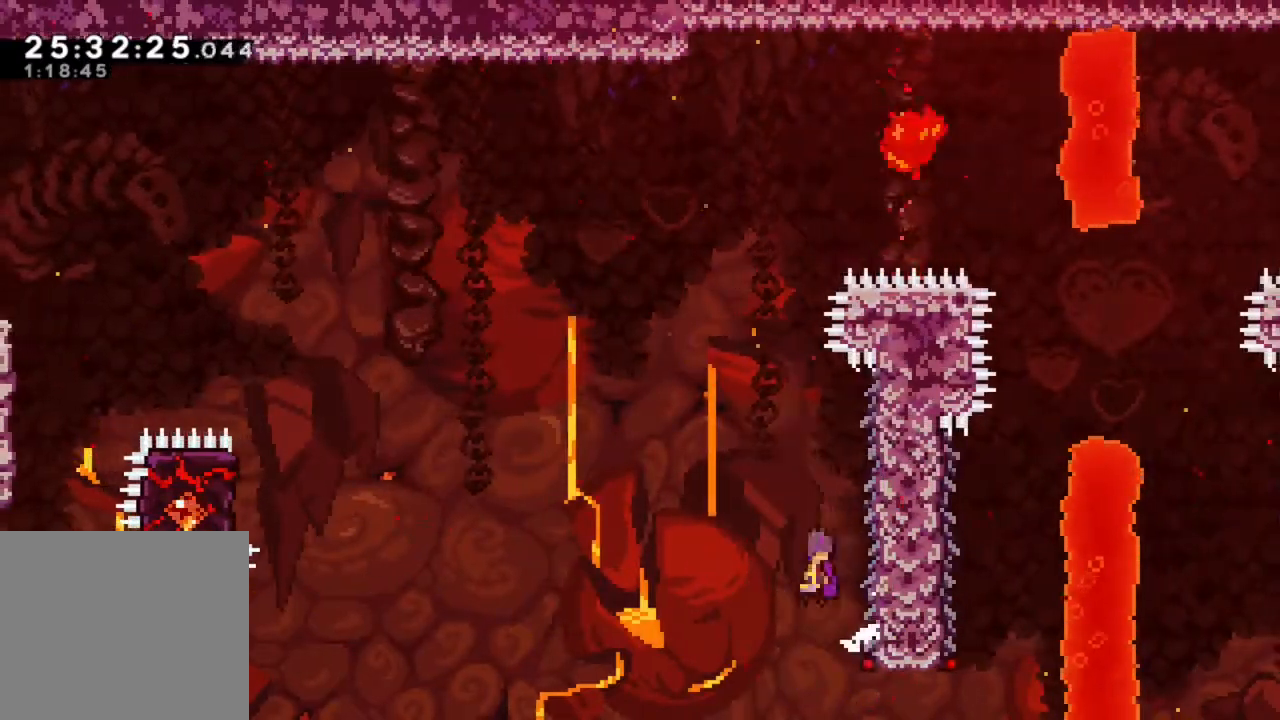
{"buttons": ["CIRCLE"], "left_stick": "center", "events": [[200, "left_stick", "right"], [267, "CIRCLE", "up"], [417, "left_stick", "center"], [483, "CIRCLE", "down"]]}
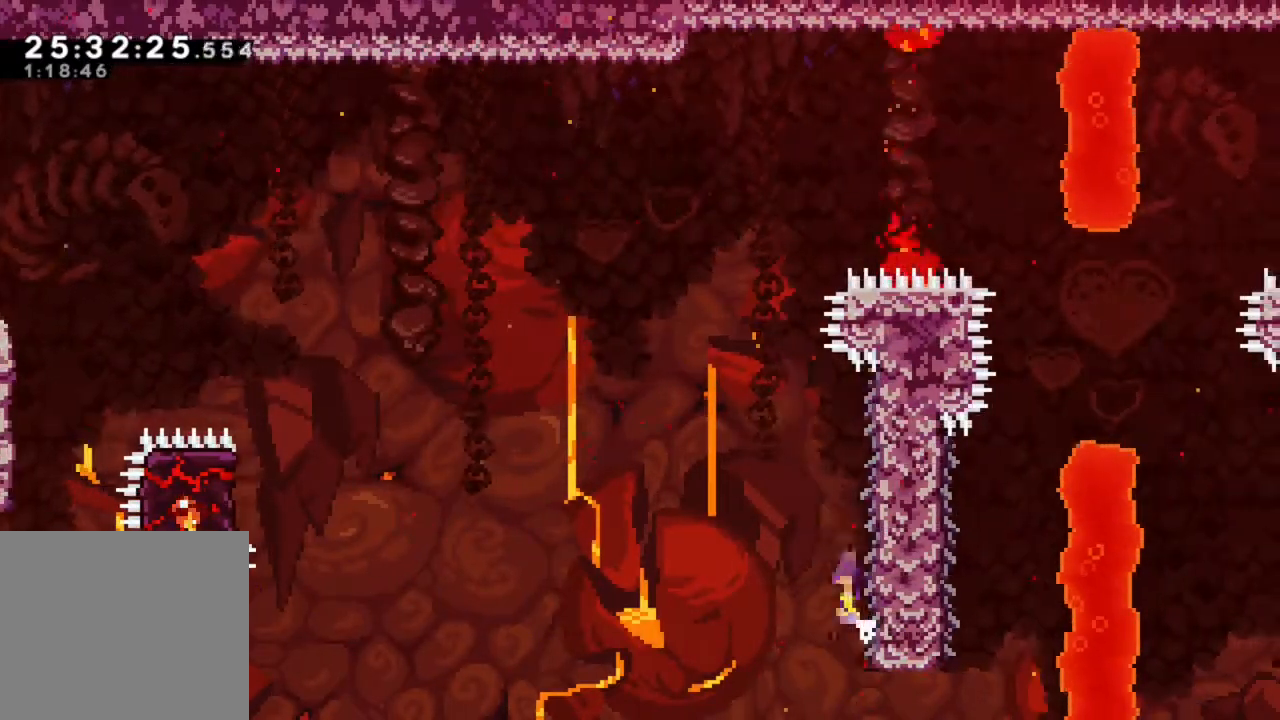
{"buttons": [], "left_stick": "center", "events": [[250, "left_stick", "right"], [367, "CIRCLE", "up"], [500, "left_stick", "center"]]}
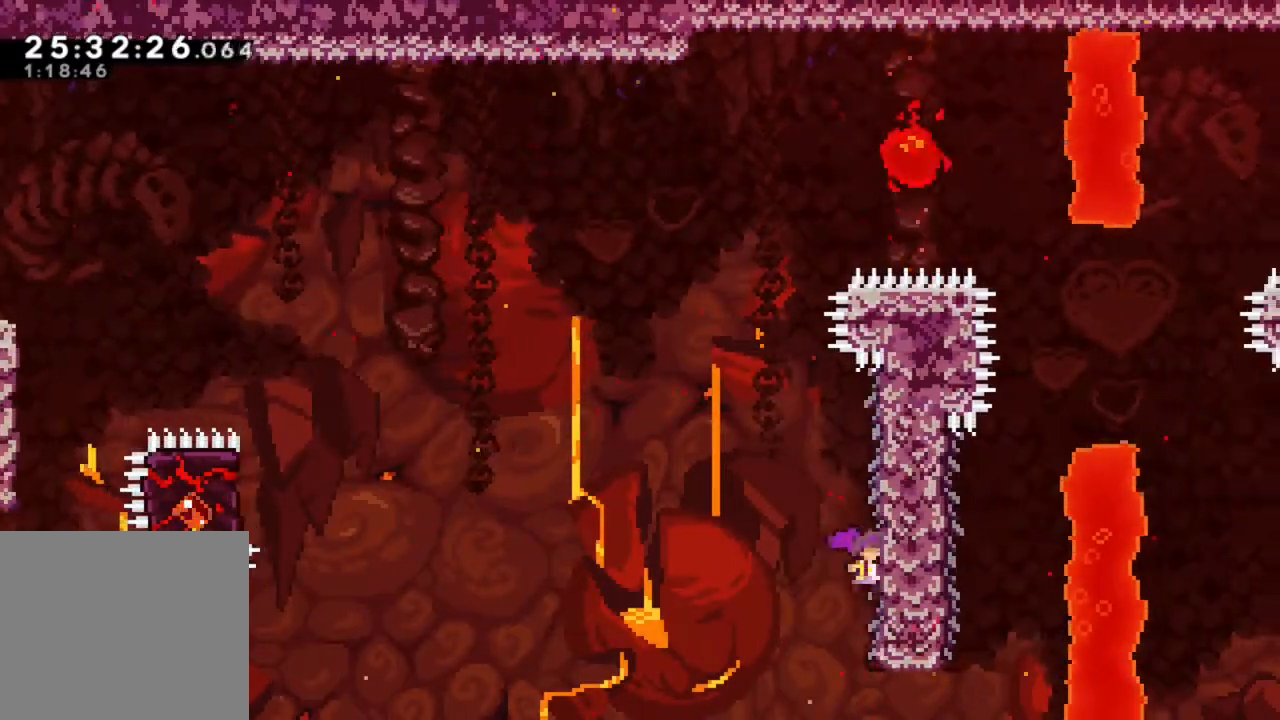
{"buttons": [], "left_stick": "right", "events": [[83, "CIRCLE", "down"], [383, "left_stick", "right"], [417, "CIRCLE", "up"]]}
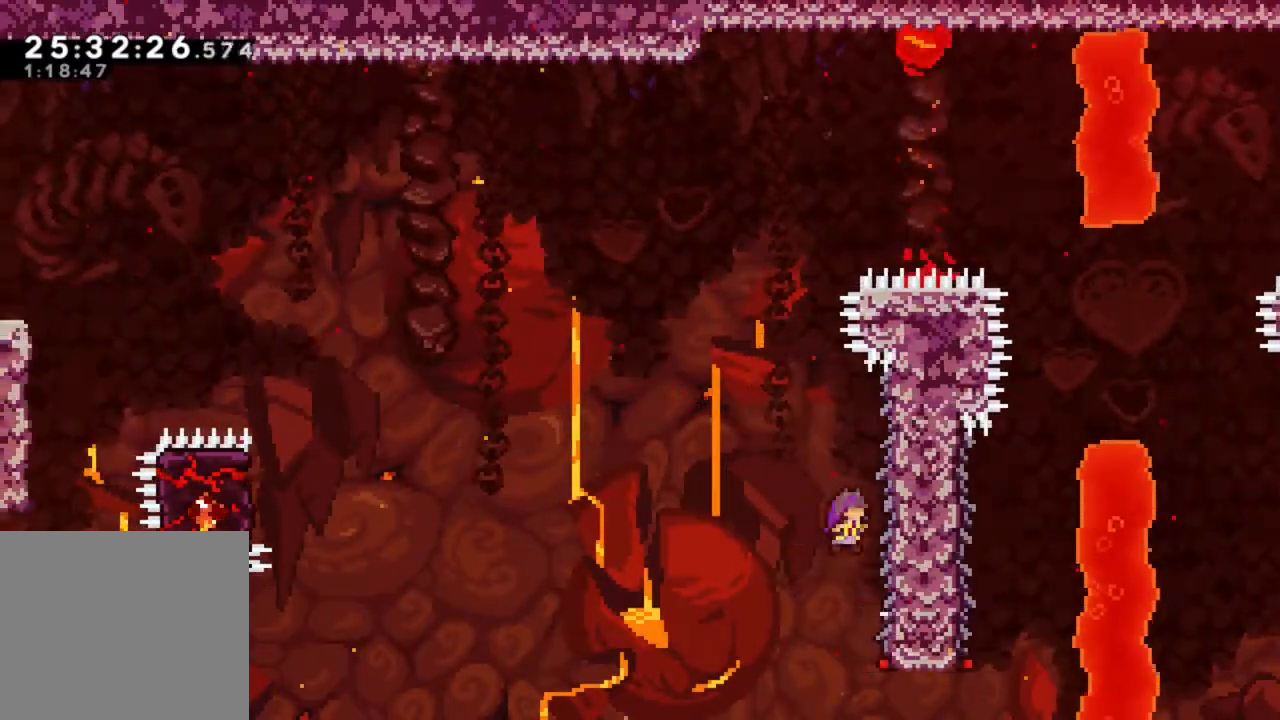
{"buttons": ["R2"], "left_stick": "left", "events": [[150, "left_stick", "center"], [233, "R2", "down"], [500, "left_stick", "left"]]}
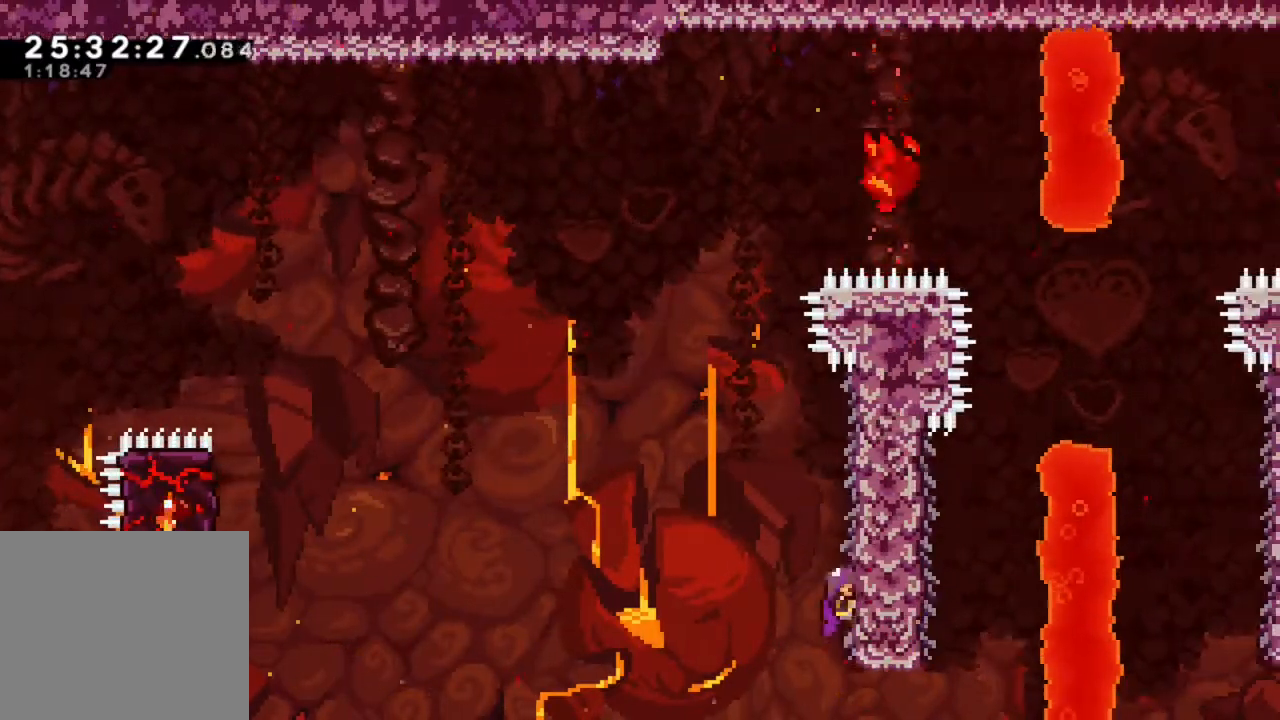
{"buttons": ["CIRCLE", "R1", "R2"], "left_stick": "left", "events": [[50, "R1", "down"], [150, "CIRCLE", "down"], [200, "R1", "up"], [467, "R1", "down"]]}
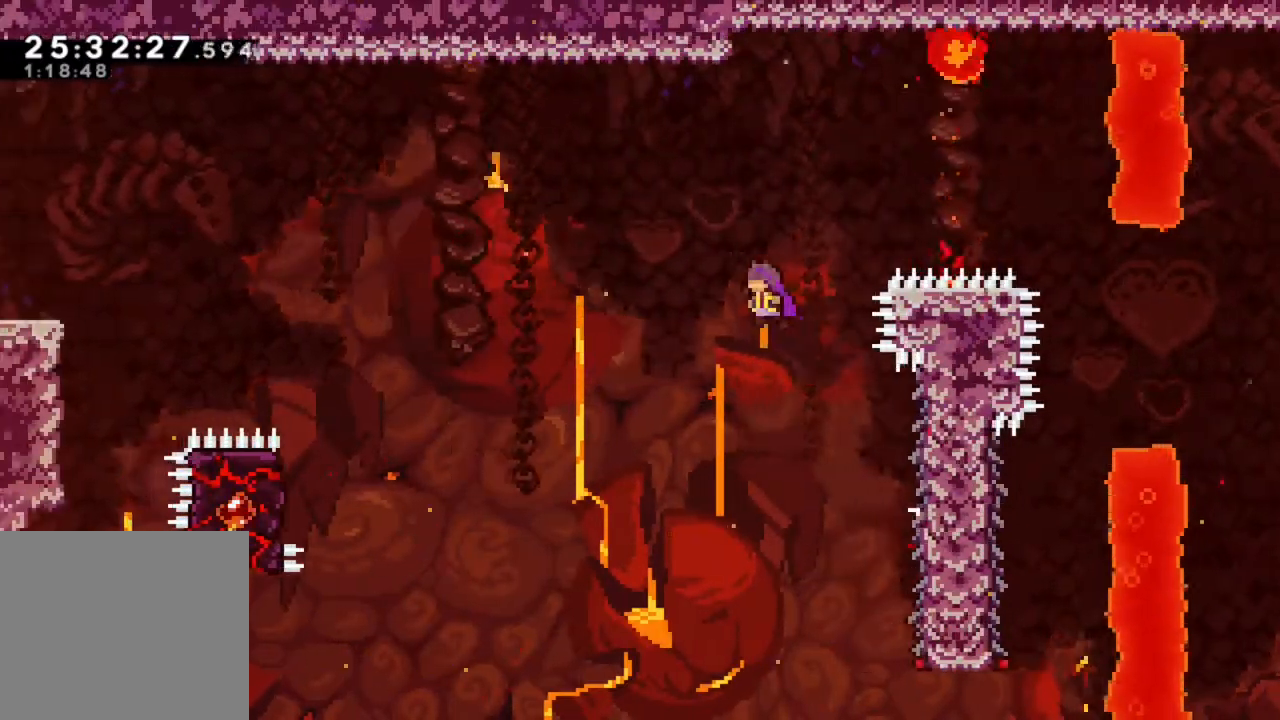
{"buttons": ["R2"], "left_stick": "up-left", "events": [[17, "R1", "up"], [450, "left_stick", "up-left"], [467, "CIRCLE", "up"]]}
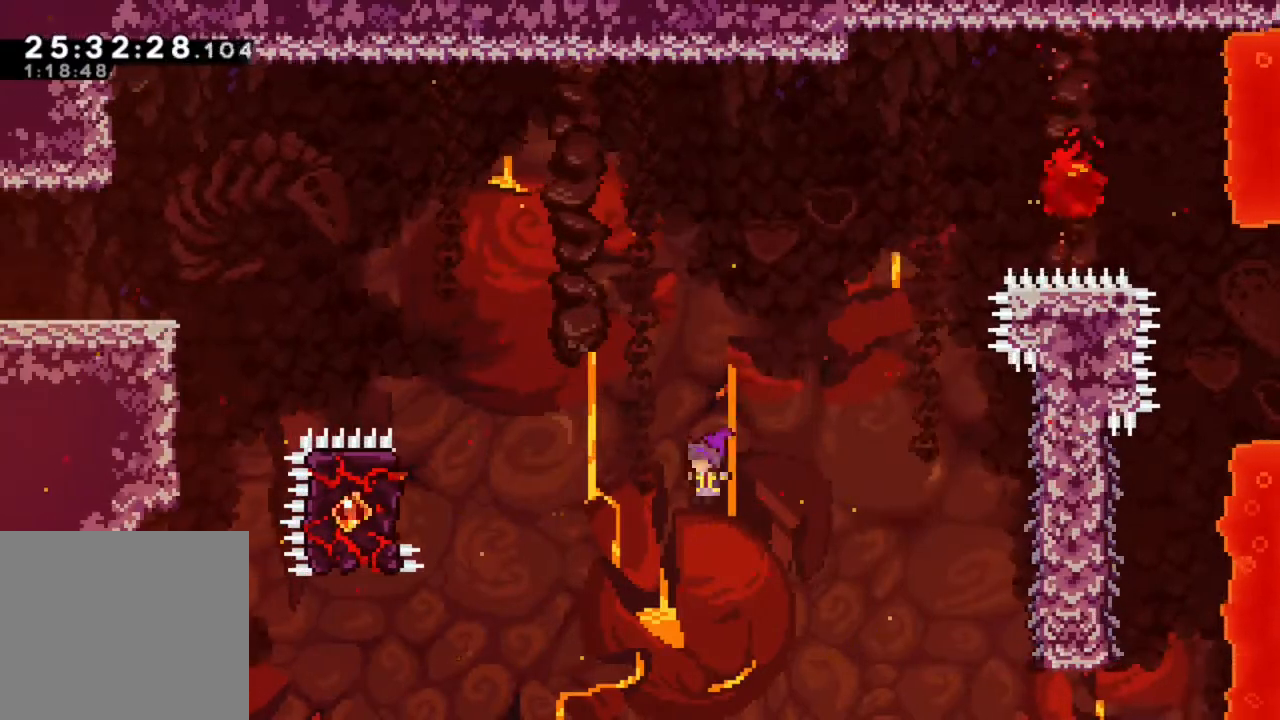
{"buttons": ["TRIANGLE", "R2"], "left_stick": "up-left"}
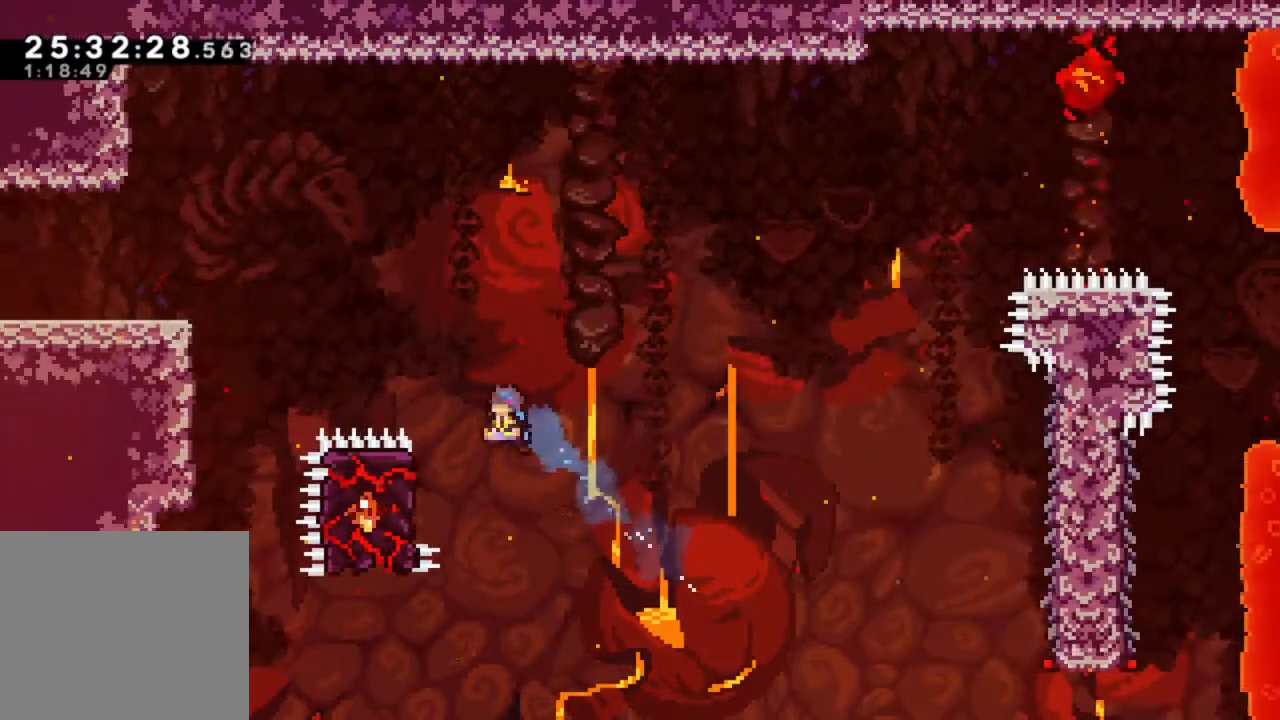
{"buttons": ["R2"], "left_stick": "up-left", "events": [[233, "TRIANGLE", "up"]]}
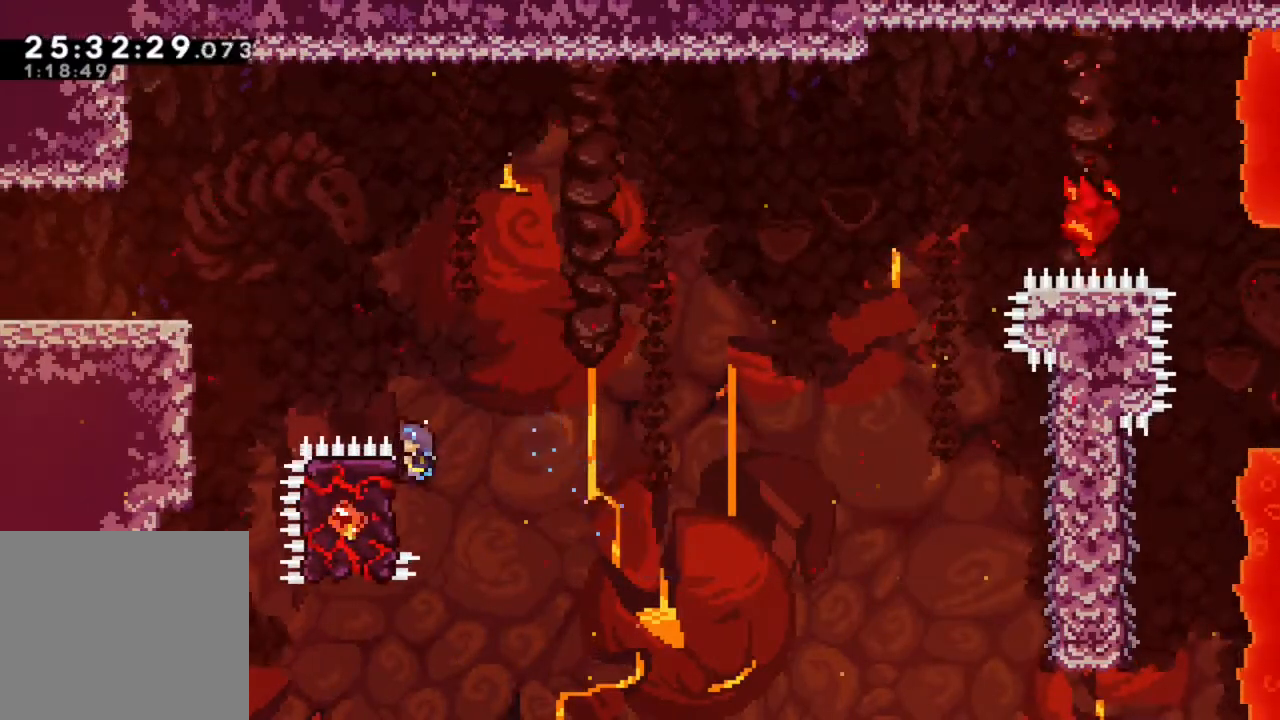
{"buttons": ["CIRCLE", "R2"], "left_stick": "up-left", "events": [[150, "CIRCLE", "down"]]}
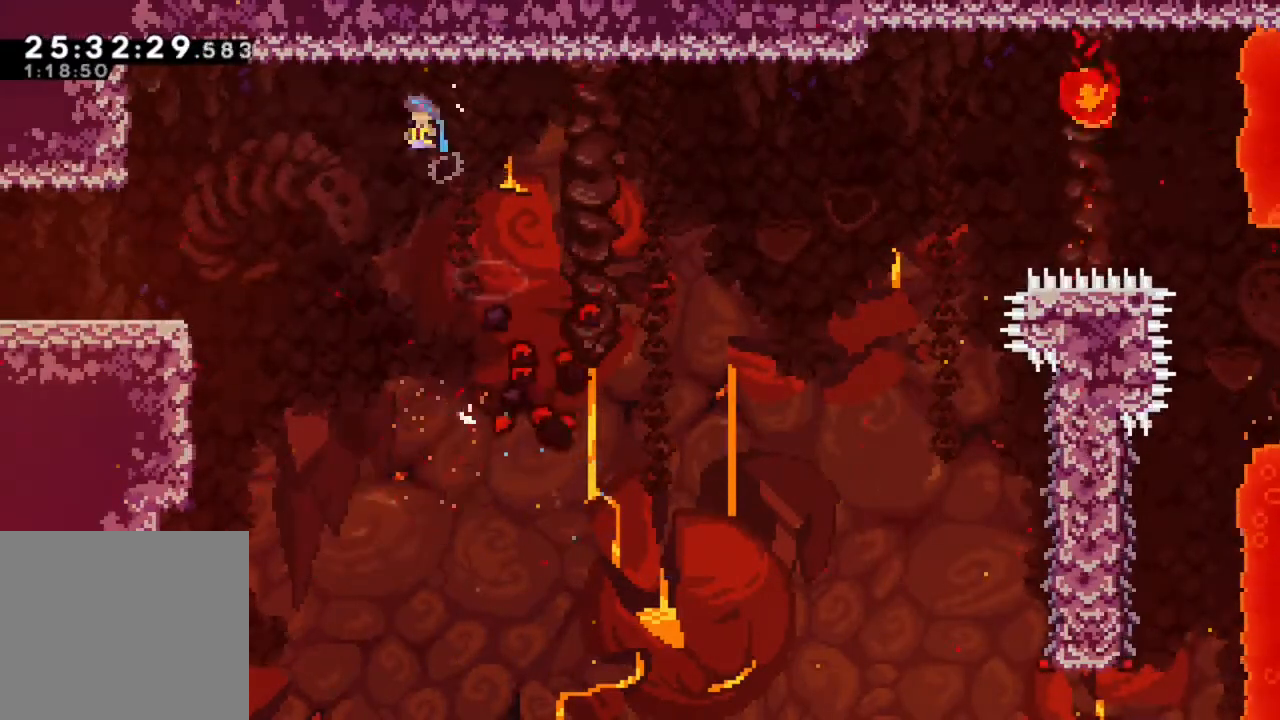
{"buttons": ["R2"], "left_stick": "up-left", "events": [[467, "CIRCLE", "up"]]}
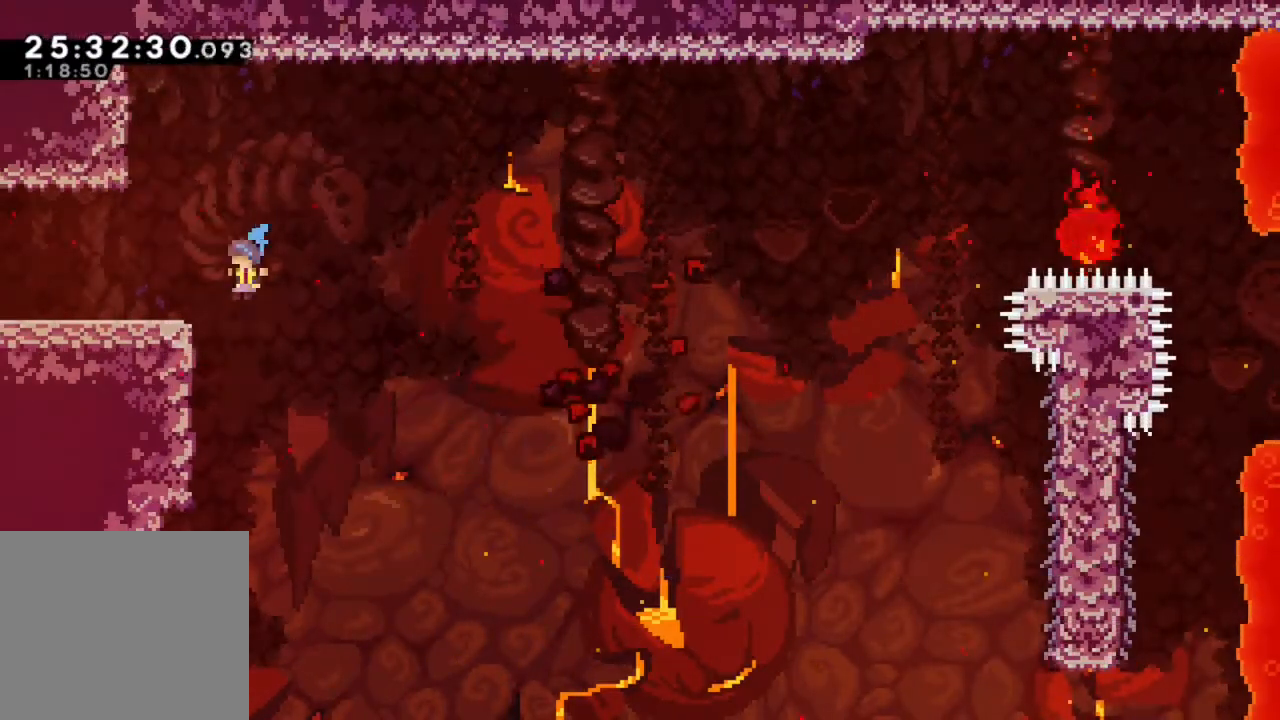
{"buttons": ["CIRCLE"], "left_stick": "left", "events": [[33, "R2", "up"], [133, "left_stick", "center"], [167, "CIRCLE", "down"], [350, "left_stick", "left"]]}
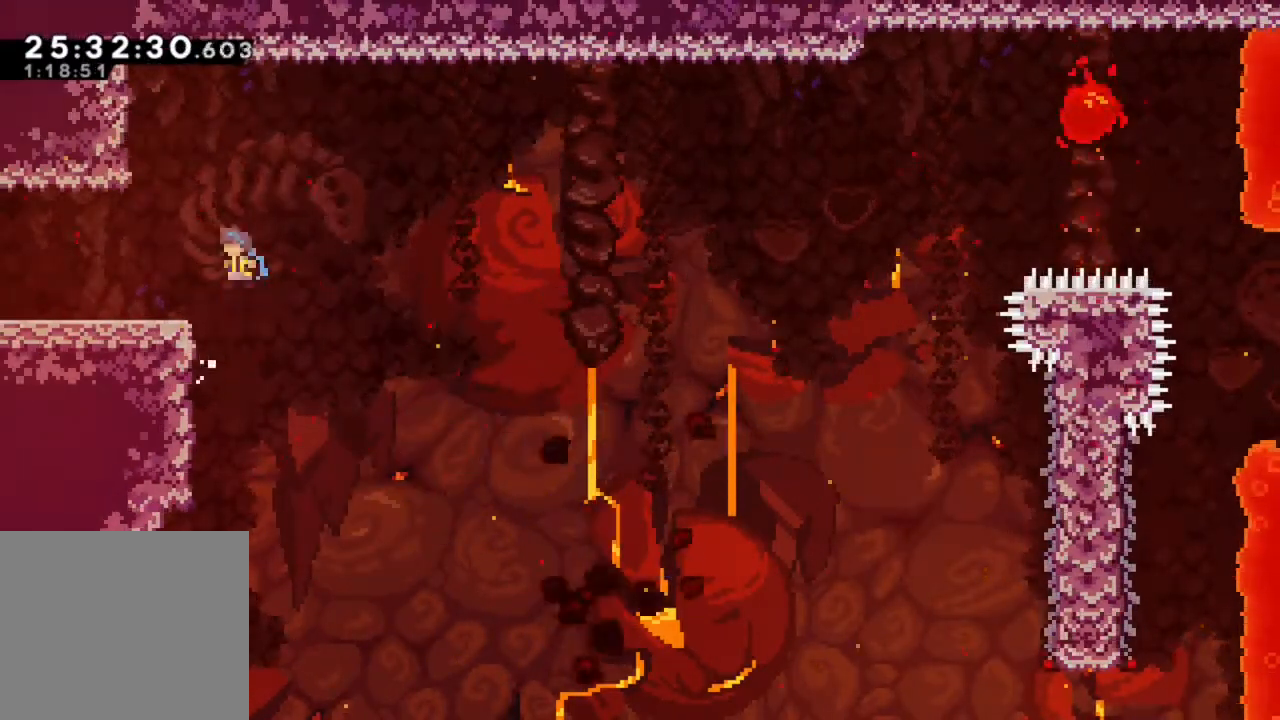
{"buttons": [], "left_stick": "center", "events": [[117, "CIRCLE", "up"], [150, "left_stick", "center"], [200, "CIRCLE", "down"], [250, "left_stick", "left"], [450, "CIRCLE", "up"], [483, "left_stick", "center"]]}
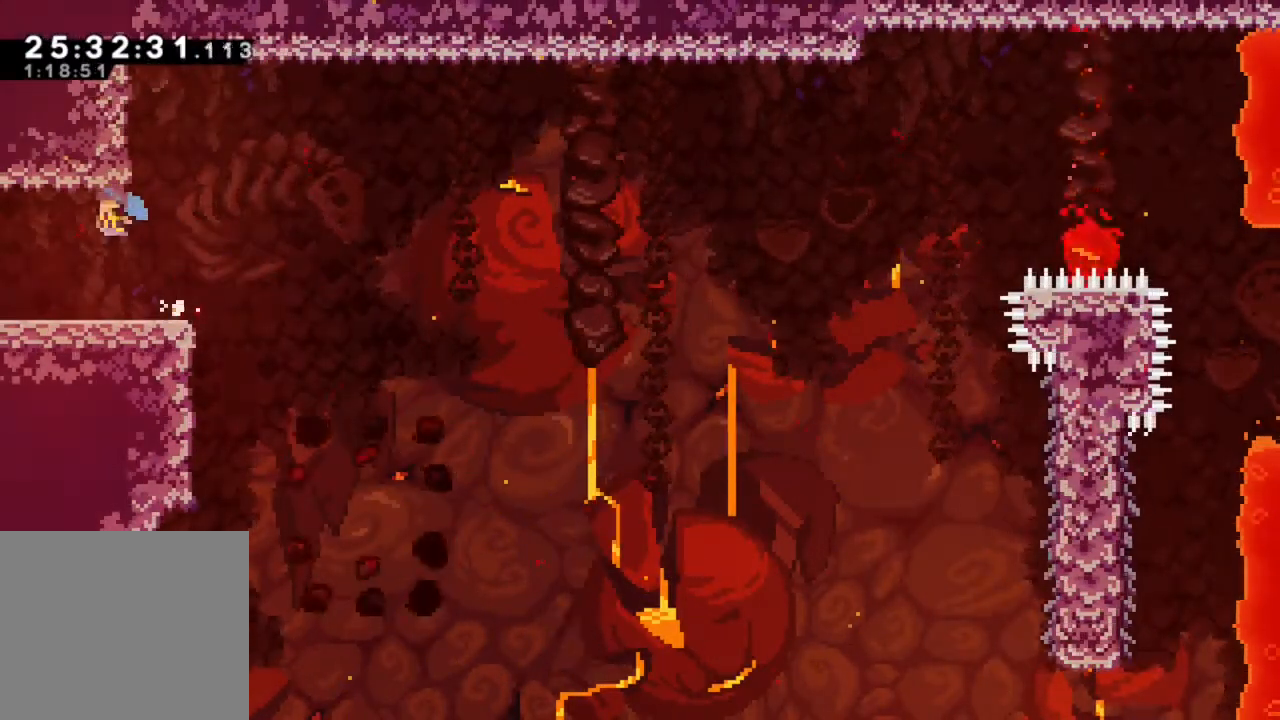
{"buttons": [], "left_stick": "center", "events": []}
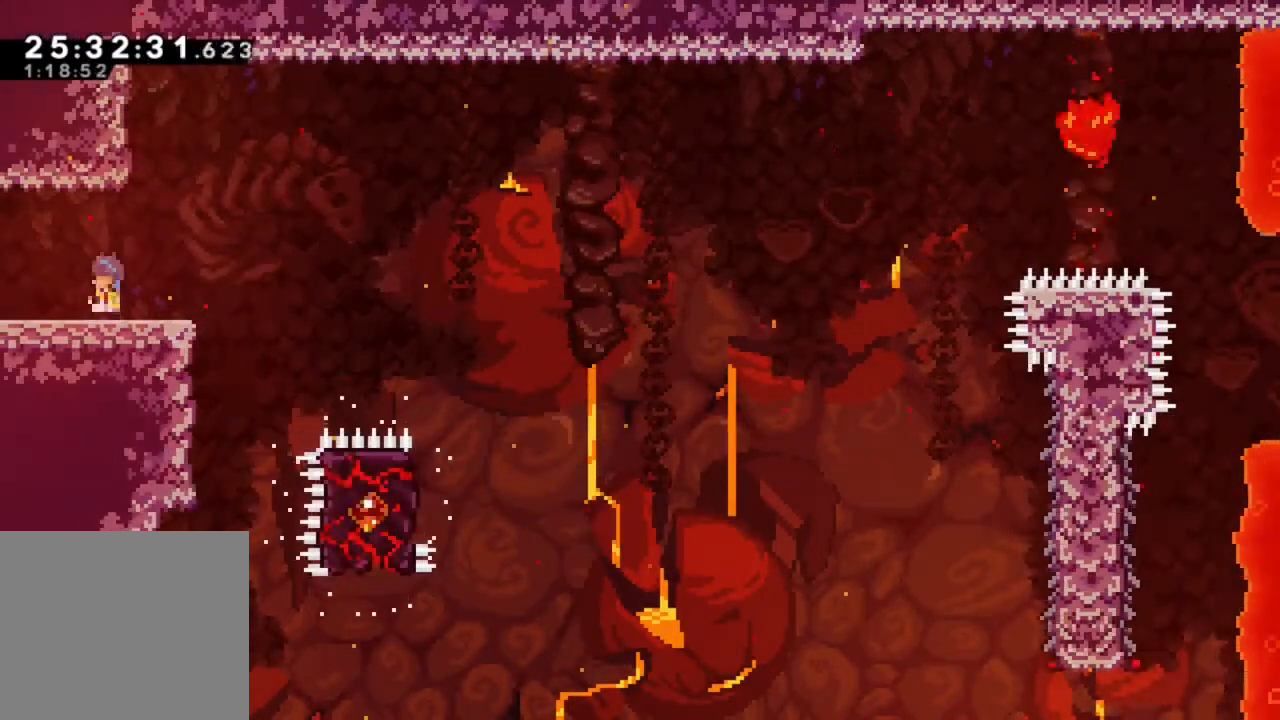
{"buttons": ["DPAD_DOWN"], "left_stick": "center", "events": [[17, "DPAD_DOWN", "down"], [50, "DPAD_DOWN", "up"], [200, "DPAD_DOWN", "down"], [250, "DPAD_DOWN", "up"], [300, "DPAD_DOWN", "down"], [333, "DPAD_DOWN", "up"], [367, "DPAD_DOWN", "down"], [417, "DPAD_DOWN", "up"], [483, "DPAD_DOWN", "down"]]}